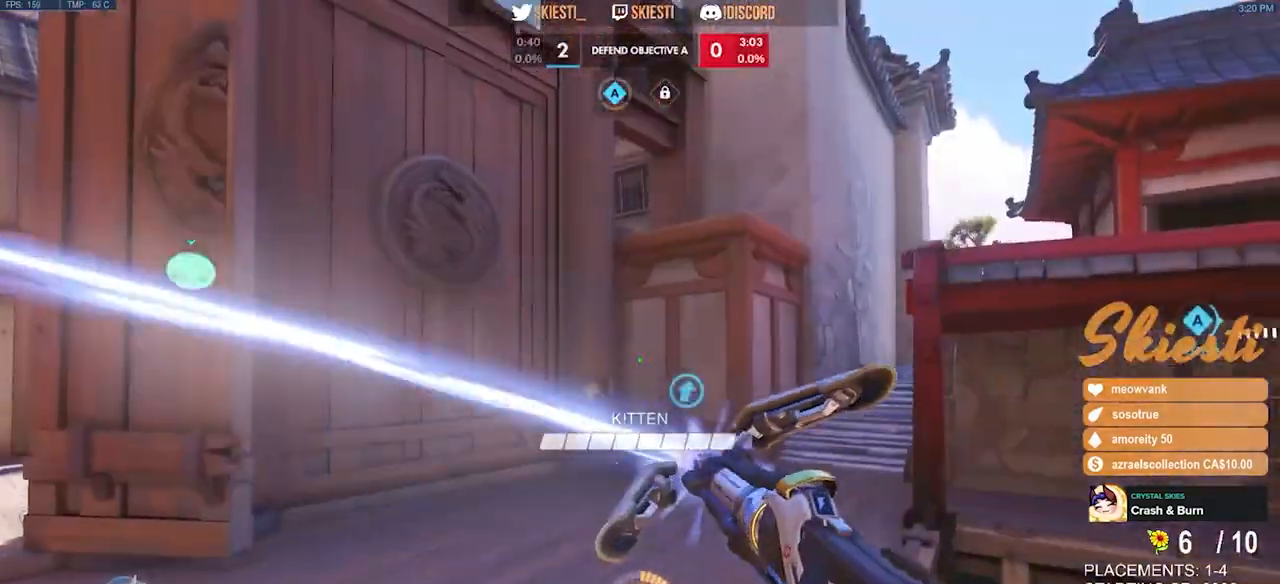
Gameplay with keyboard and mouse; each line is a JSON object with the keys and mouse buttons held at the frame after it. "events" lists presses ("down") and releases ("up") of "a", "ctrl", "d", "e", "q", "s", "shift", "space", "w", "mouse_left", "mouse_wheel", "mouse_right", "mouse_mb4" and "mouse_mb5" between this image and that frame as [ms after this image, input, new state], when the widget could be followed in between. "mouse_left", "mouse_wheel", "mouse_right", "mouse_mb4", "mouse_mb5" = the "left", "wheel", "right", "mb4", "mb5" buttons of the "mouse" list. No other keys are recorded. "wheel" means that the mouse wheel is clicked or scrolled. Mouse movement is not recorded.
{"keys": ["d", "s"], "mouse": ["left"], "events": [[67, "space", "up"]]}
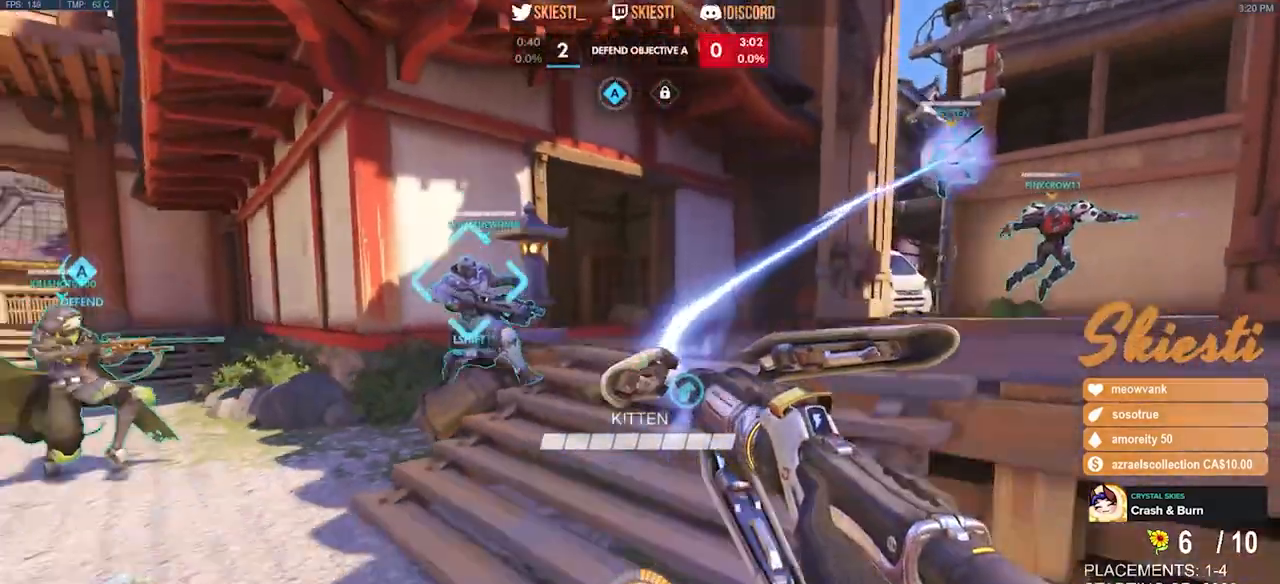
{"keys": ["d", "s"], "mouse": ["left"], "events": [[67, "space", "down"], [267, "space", "up"]]}
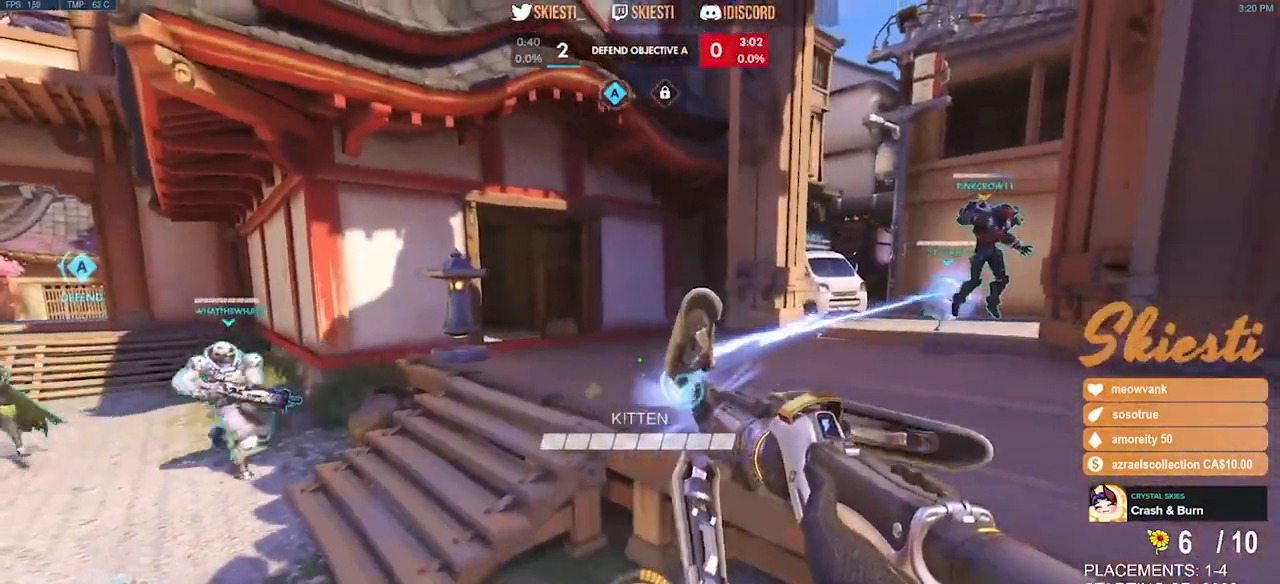
{"keys": ["d", "s", "shift"], "mouse": ["left"], "events": [[267, "space", "down"], [417, "shift", "down"], [433, "space", "up"]]}
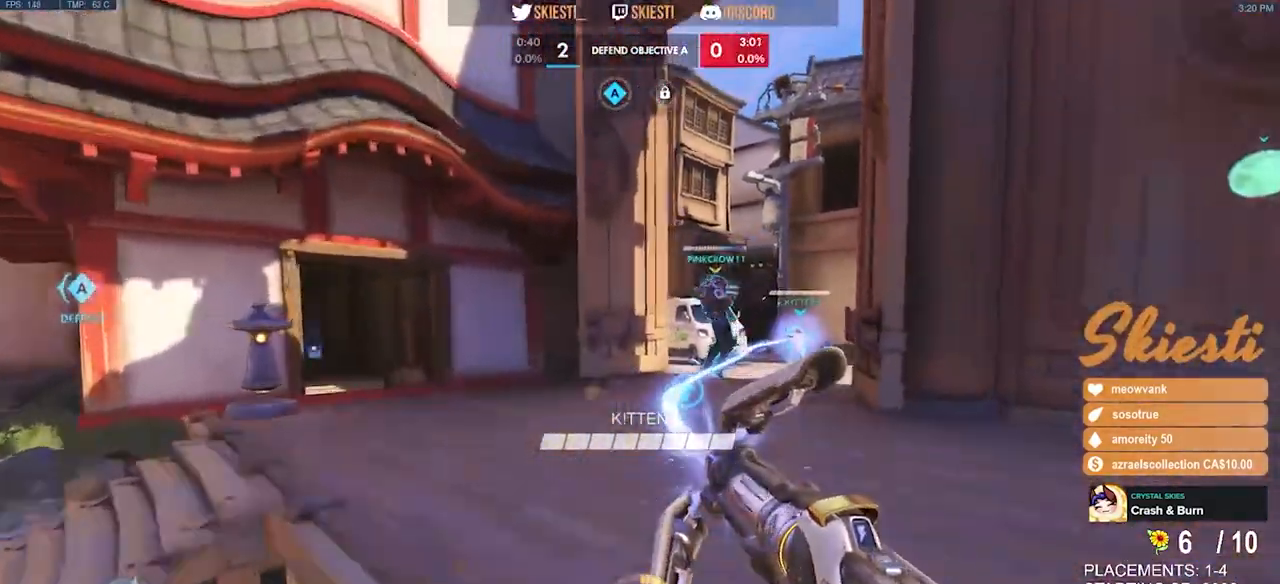
{"keys": ["a", "s"], "mouse": ["left"], "events": [[50, "s", "up"], [67, "shift", "up"], [283, "s", "down"], [467, "a", "down"], [467, "d", "up"]]}
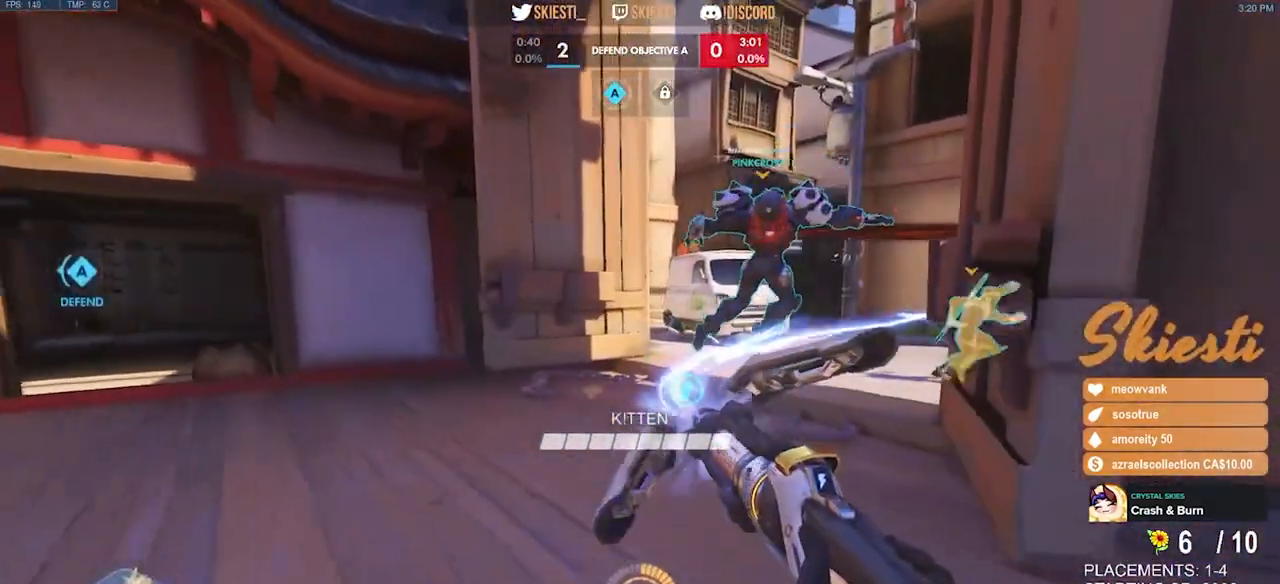
{"keys": ["d", "s"], "mouse": ["left"], "events": [[117, "s", "up"], [367, "s", "down"], [483, "a", "up"], [500, "d", "down"]]}
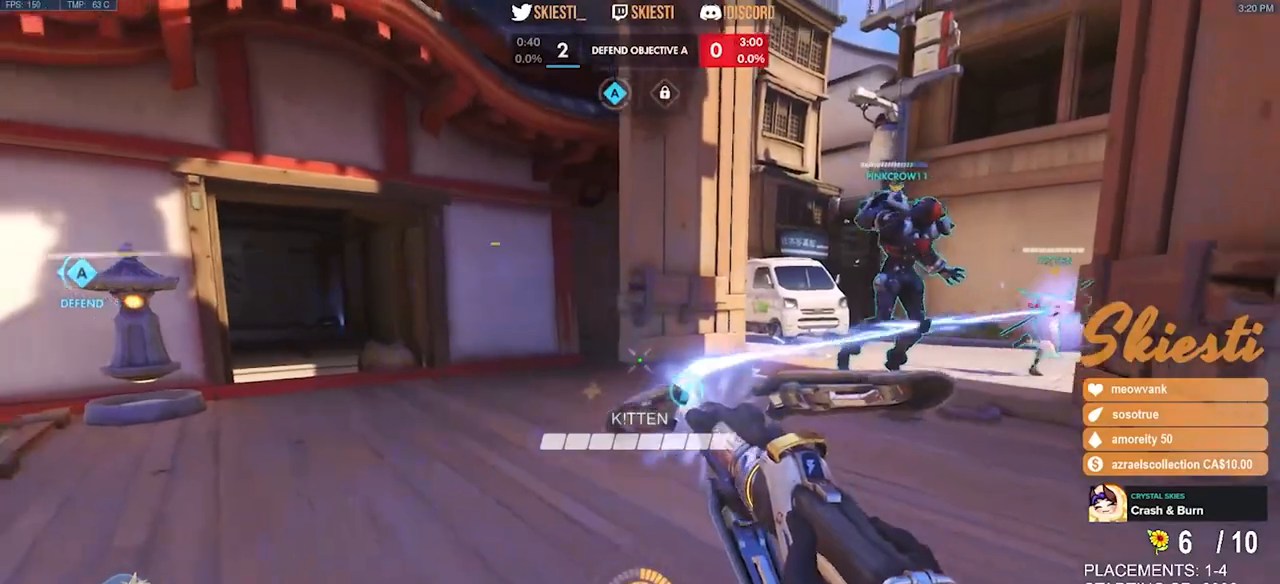
{"keys": ["a"], "mouse": ["left"], "events": [[50, "s", "up"], [183, "w", "down"], [283, "d", "up"], [300, "a", "down"], [417, "w", "up"]]}
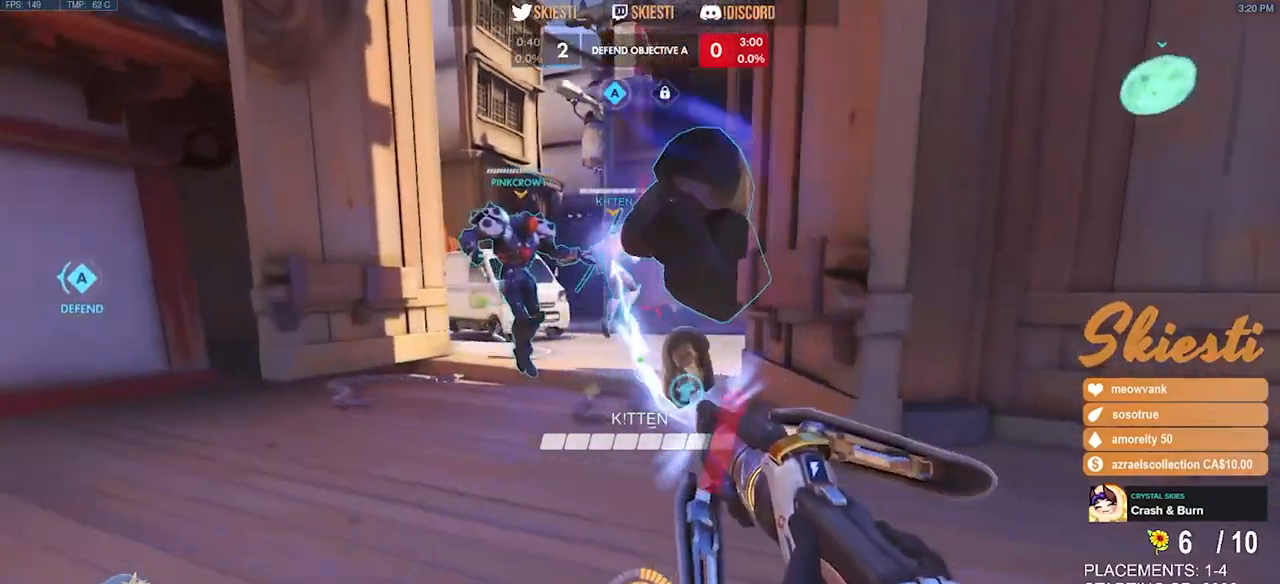
{"keys": ["d", "s", "space"], "mouse": ["left", "right"], "events": [[50, "s", "down"], [100, "mouse_right", "down"], [117, "a", "up"], [150, "d", "down"], [433, "space", "down"]]}
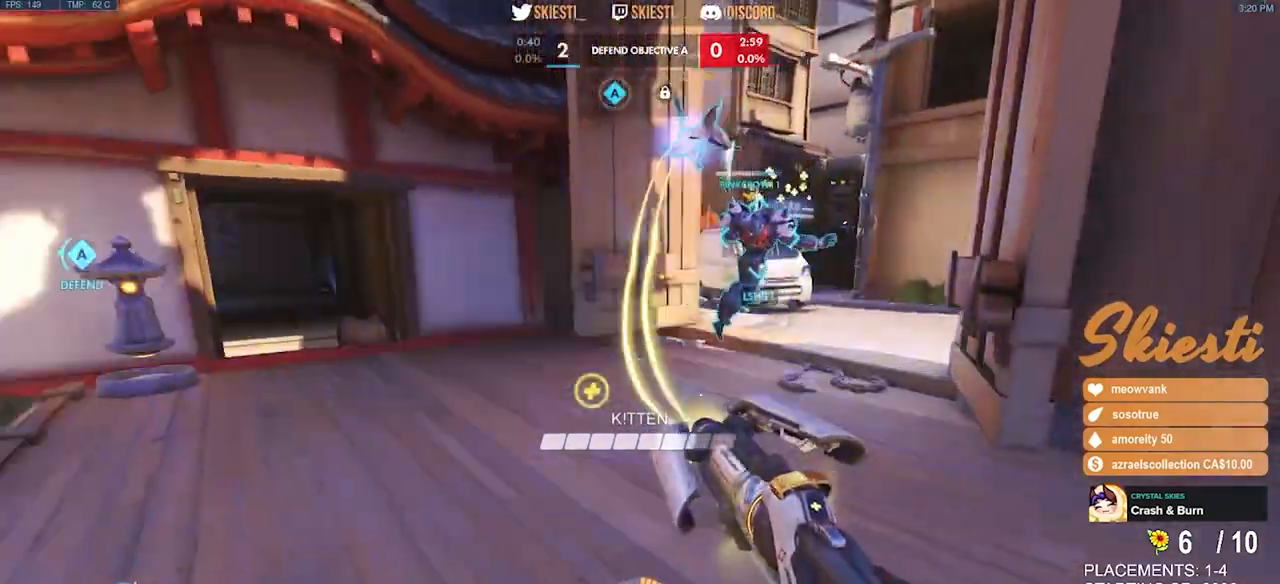
{"keys": ["d", "s"], "mouse": ["right"], "events": [[100, "space", "up"], [183, "mouse_left", "up"]]}
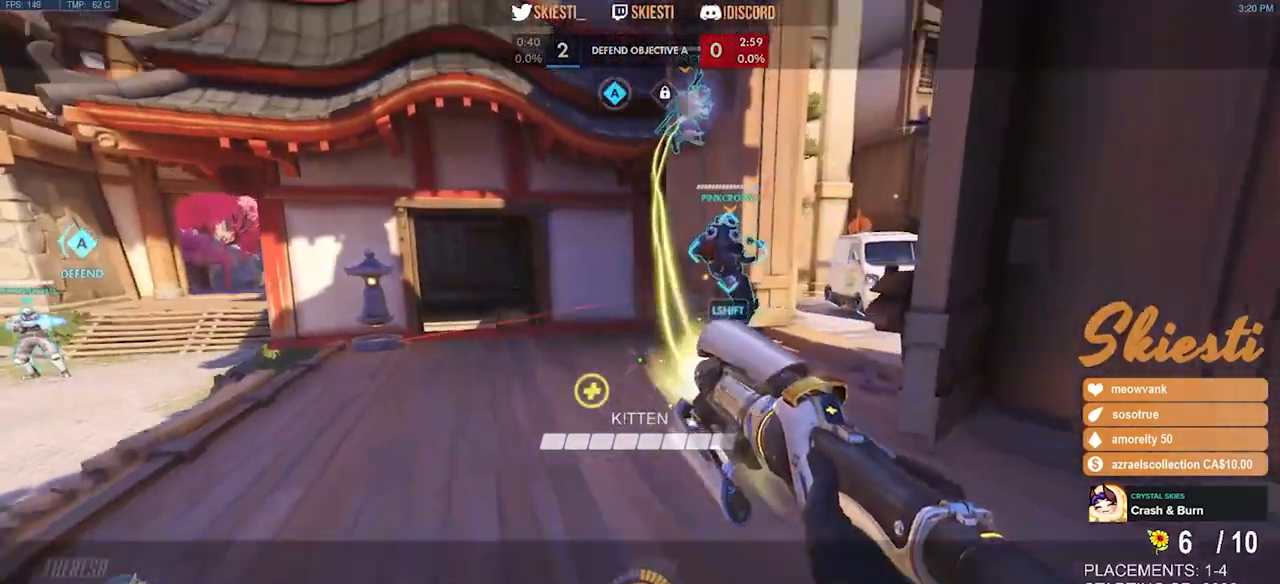
{"keys": ["s"], "mouse": ["left", "right"], "events": [[267, "d", "up"], [267, "space", "down"], [450, "mouse_left", "down"], [500, "space", "up"]]}
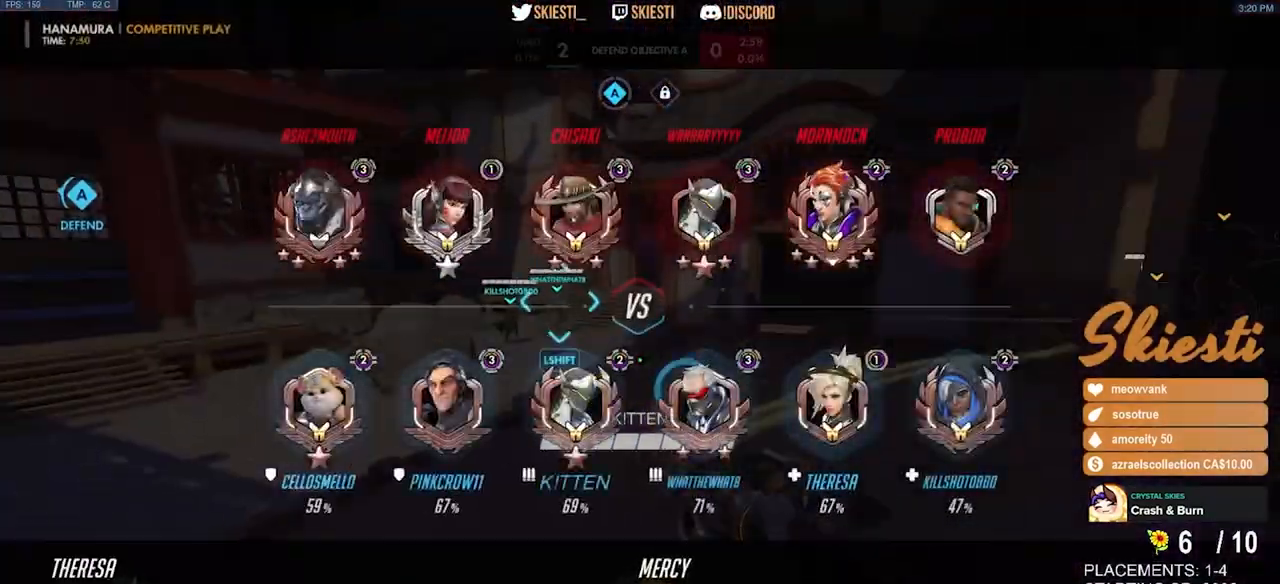
{"keys": ["a", "s"], "mouse": ["left"], "events": [[233, "mouse_right", "up"], [350, "a", "down"]]}
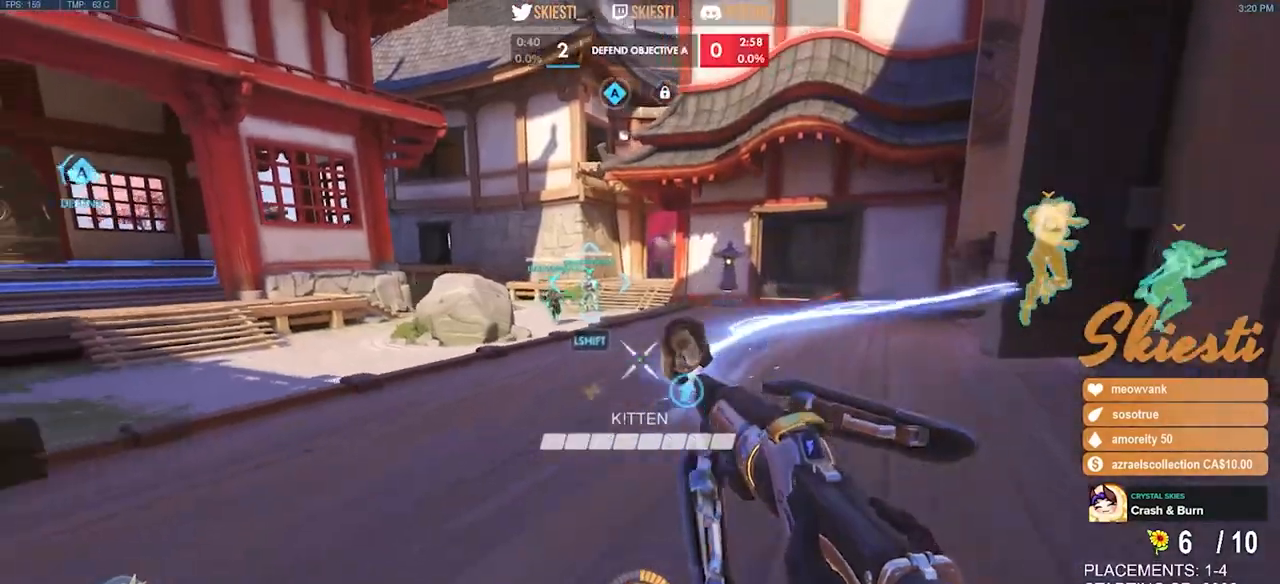
{"keys": ["a", "s"], "mouse": ["left"], "events": [[67, "mouse_right", "down"], [83, "shift", "down"], [417, "mouse_right", "up"], [467, "shift", "up"]]}
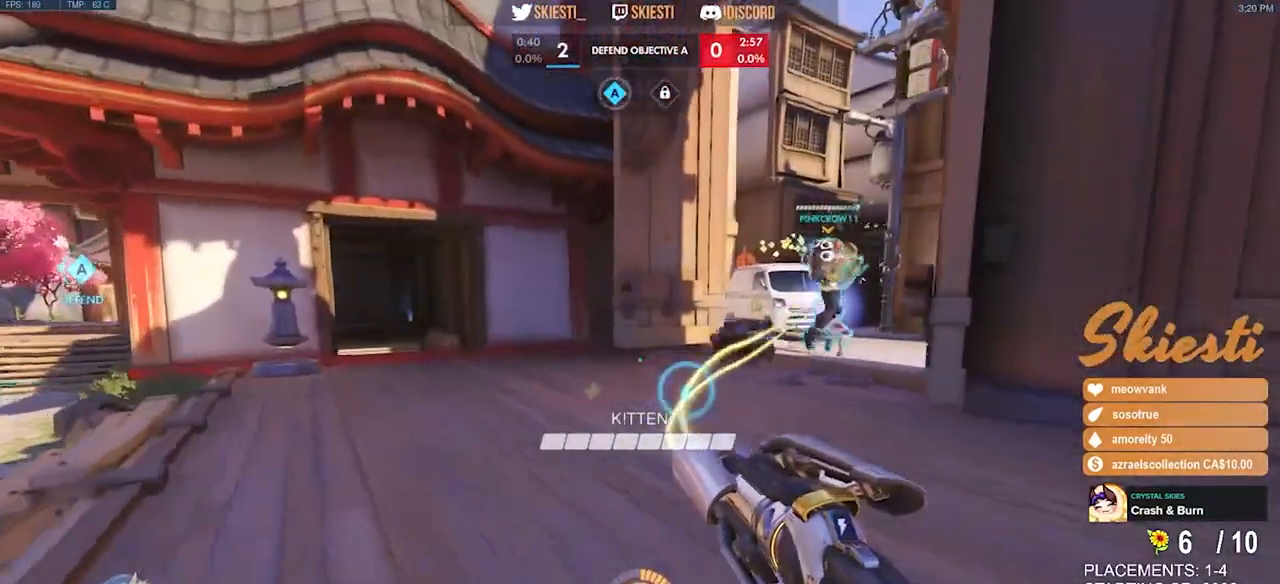
{"keys": ["a", "w"], "mouse": ["left", "right"], "events": [[17, "a", "up"], [33, "d", "down"], [50, "s", "up"], [283, "w", "down"], [350, "mouse_right", "down"], [417, "d", "up"], [450, "a", "down"]]}
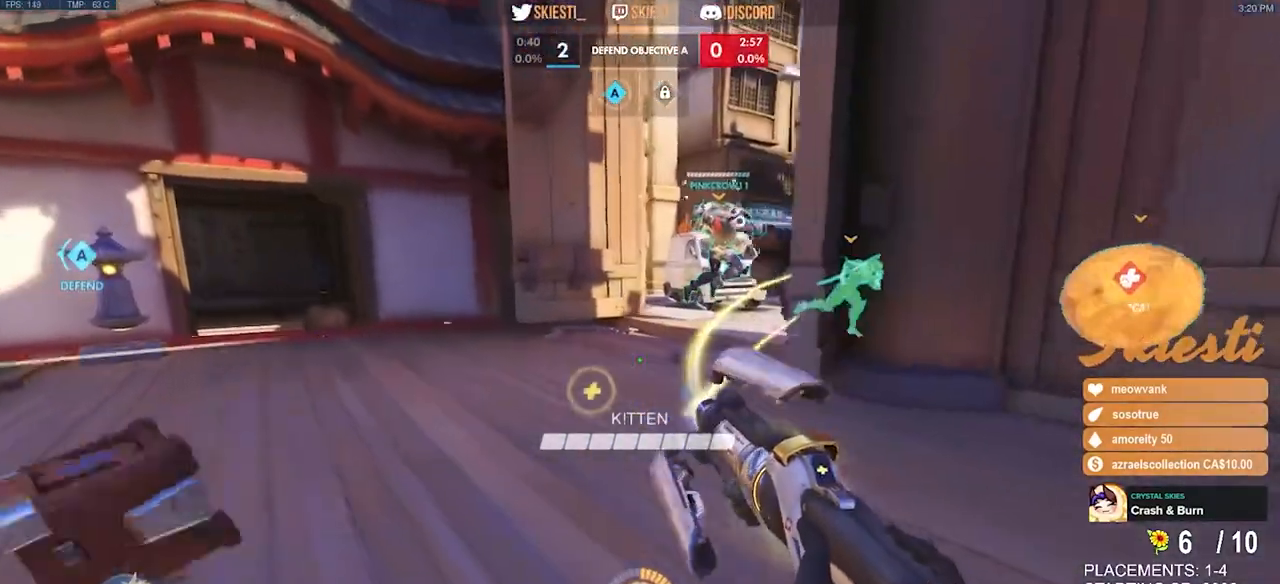
{"keys": ["d"], "mouse": ["left"], "events": [[67, "w", "up"], [167, "mouse_right", "up"], [200, "s", "down"], [350, "d", "down"], [383, "a", "up"], [400, "s", "up"]]}
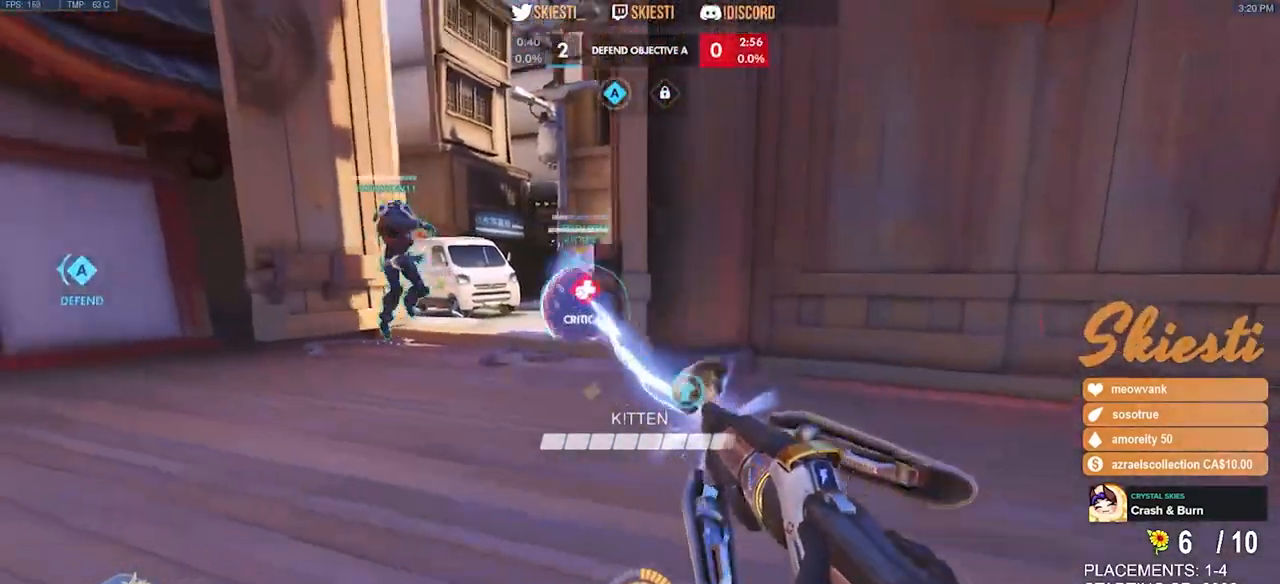
{"keys": ["d"], "mouse": ["left"], "events": [[17, "w", "down"], [200, "a", "down"], [250, "d", "up"], [333, "w", "up"], [450, "d", "down"], [467, "a", "up"]]}
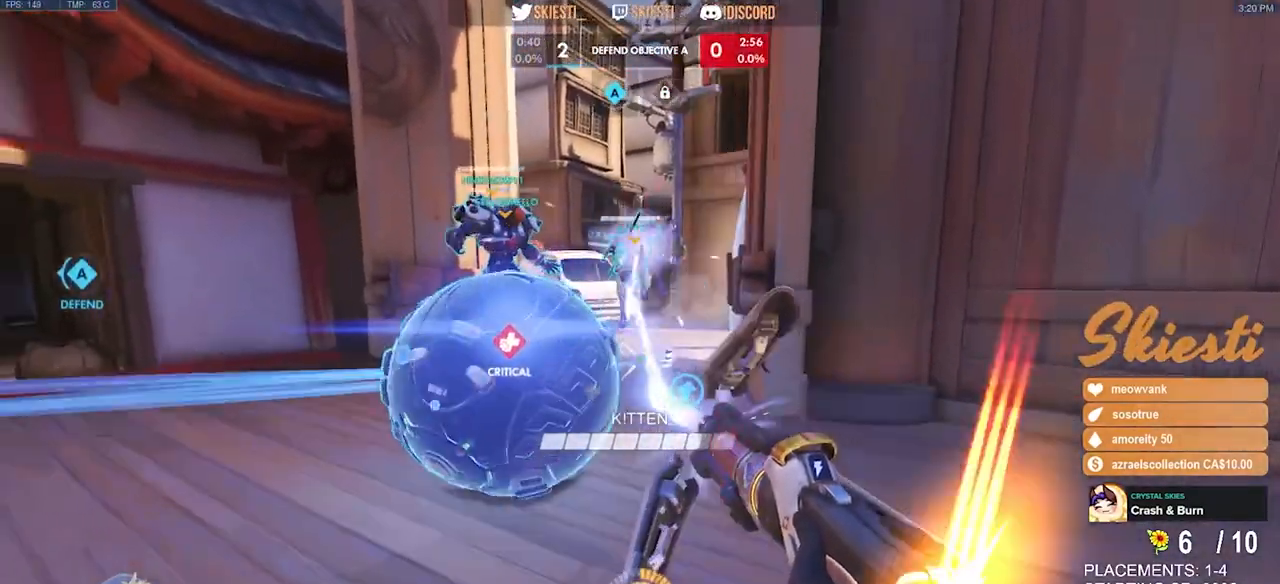
{"keys": ["a", "d", "s"], "mouse": ["left", "right"], "events": [[117, "mouse_right", "down"], [183, "s", "down"], [250, "space", "down"], [367, "a", "down"], [450, "space", "up"]]}
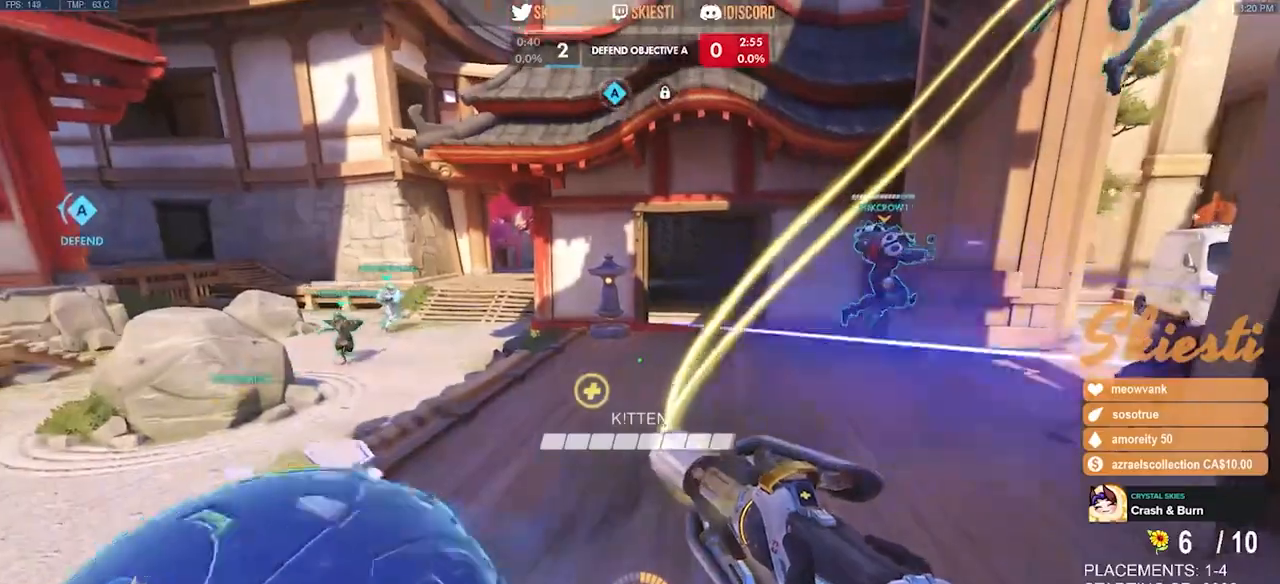
{"keys": ["a", "space"], "mouse": ["right"], "events": [[150, "mouse_left", "up"], [250, "d", "up"], [300, "mouse_left", "down"], [350, "s", "up"], [400, "mouse_right", "up"], [417, "space", "down"], [433, "mouse_left", "up"], [483, "mouse_right", "down"]]}
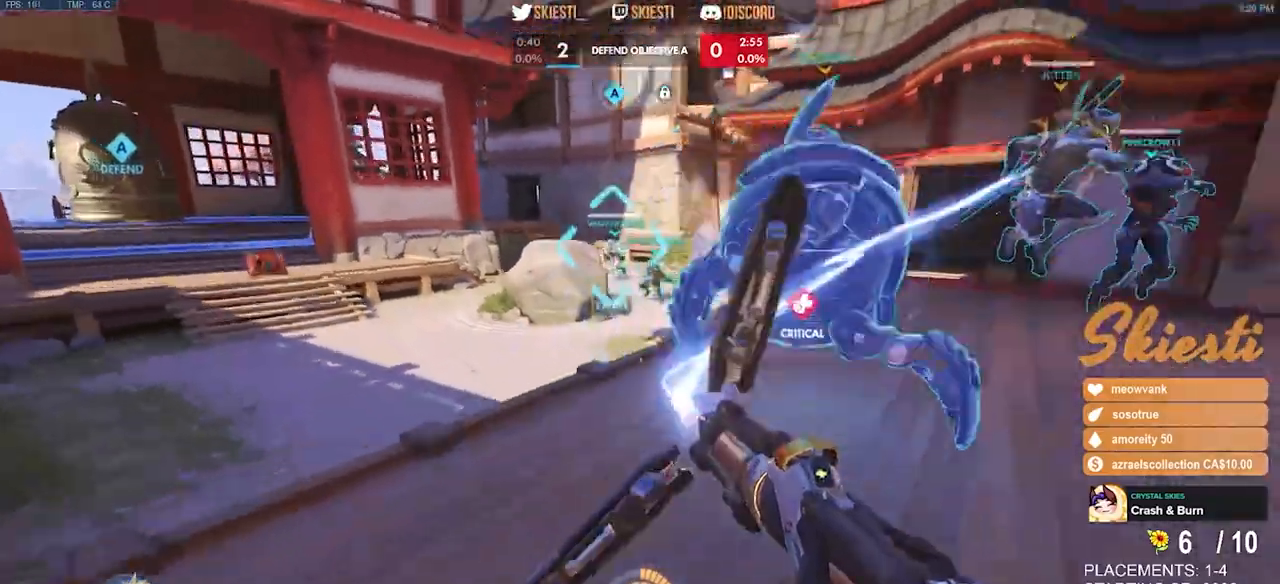
{"keys": ["d", "s"], "mouse": ["right"], "events": [[67, "space", "up"], [117, "s", "down"], [267, "a", "up"], [500, "d", "down"]]}
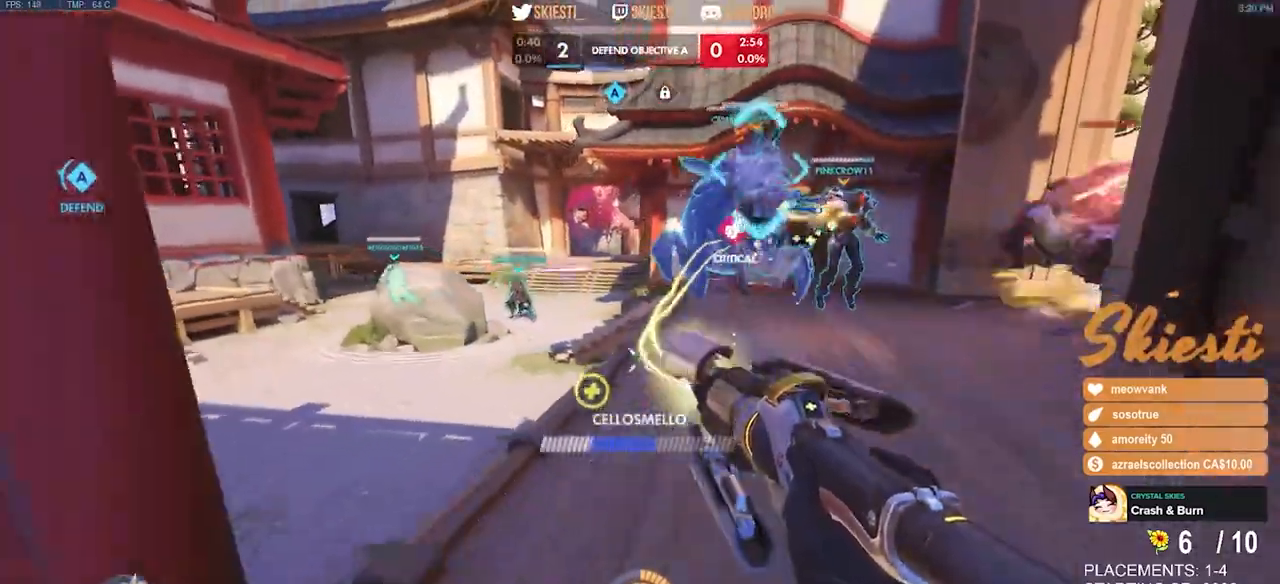
{"keys": ["s"], "mouse": ["right"], "events": [[200, "d", "up"], [250, "a", "down"], [417, "a", "up"]]}
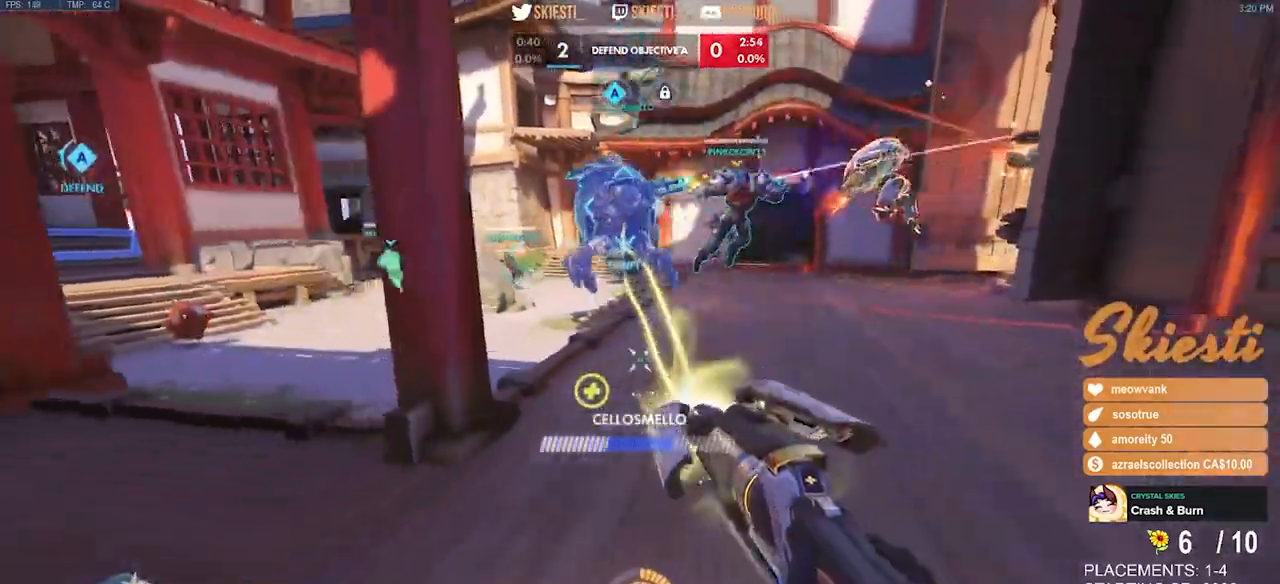
{"keys": ["s"], "mouse": ["right"], "events": []}
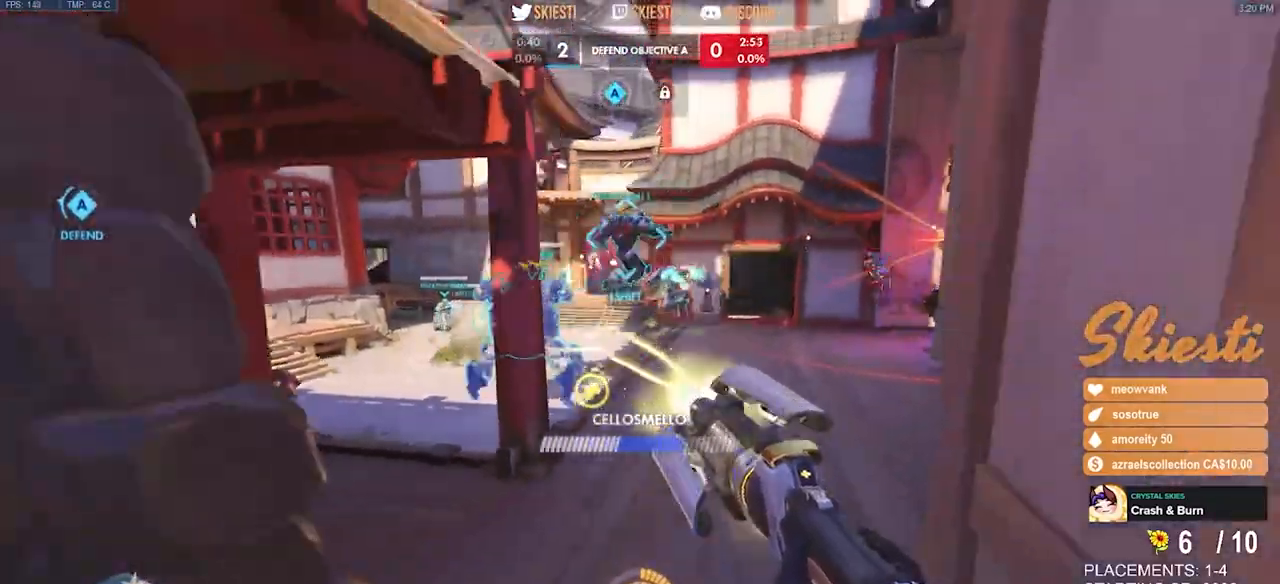
{"keys": ["ctrl", "shift"], "mouse": ["right"], "events": [[217, "ctrl", "down"], [217, "shift", "down"], [267, "s", "up"]]}
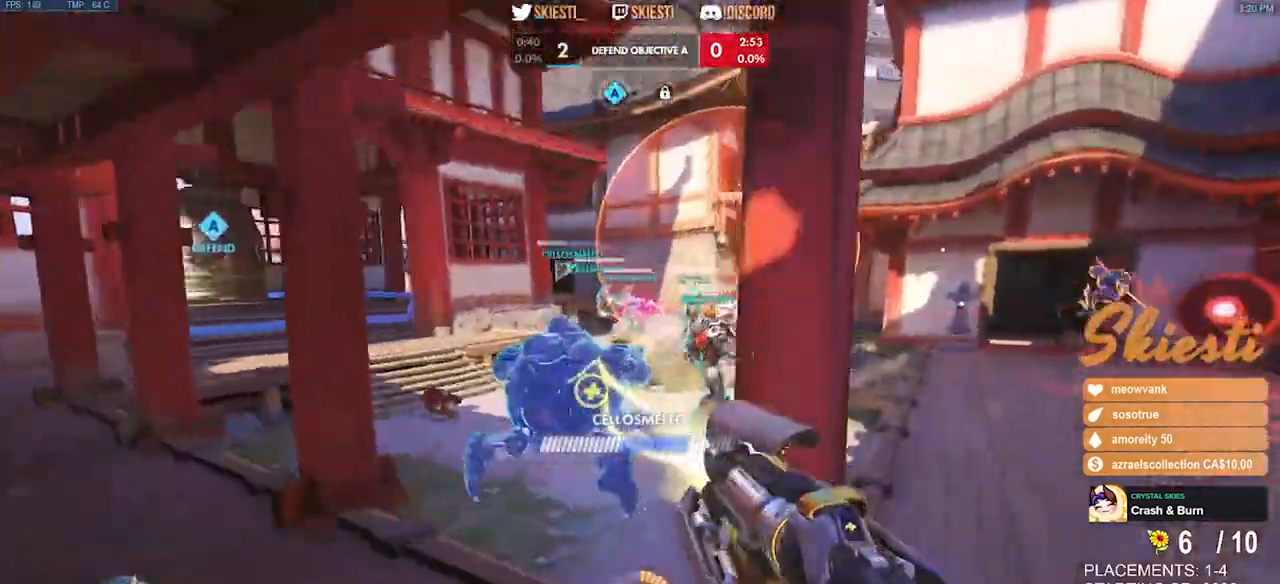
{"keys": ["a", "ctrl", "shift", "space"], "mouse": ["right"], "events": [[250, "space", "down"], [250, "w", "down"], [400, "a", "down"], [500, "w", "up"]]}
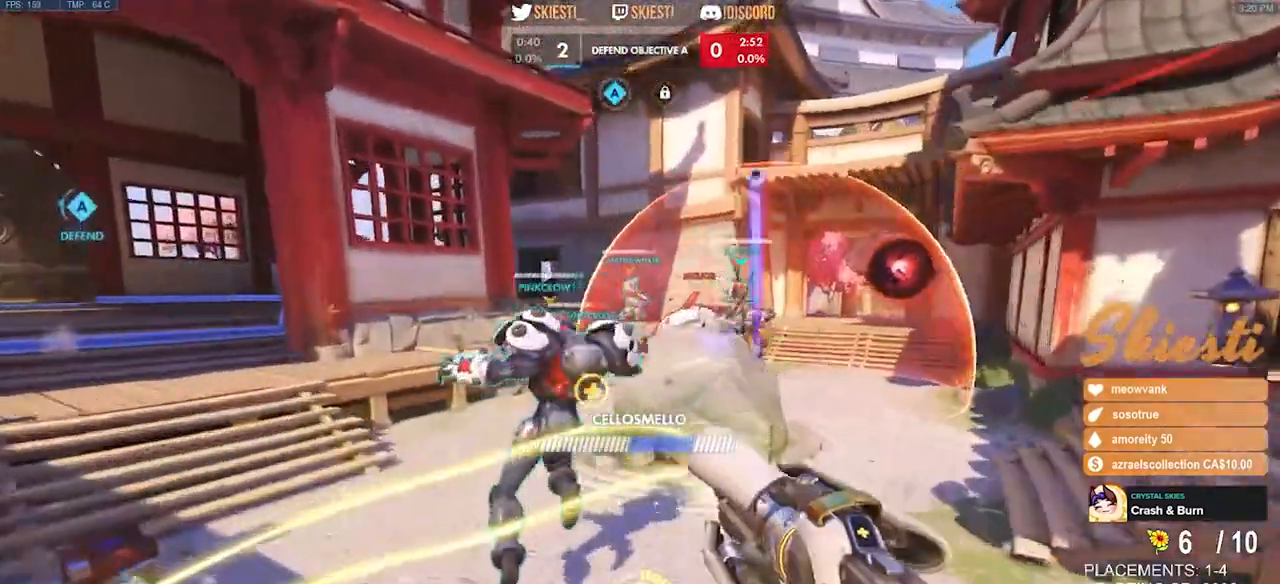
{"keys": ["a", "space"], "mouse": ["right"], "events": [[33, "shift", "up"], [67, "ctrl", "up"], [83, "space", "up"], [233, "mouse_right", "up"], [267, "mouse_right", "down"], [467, "space", "down"]]}
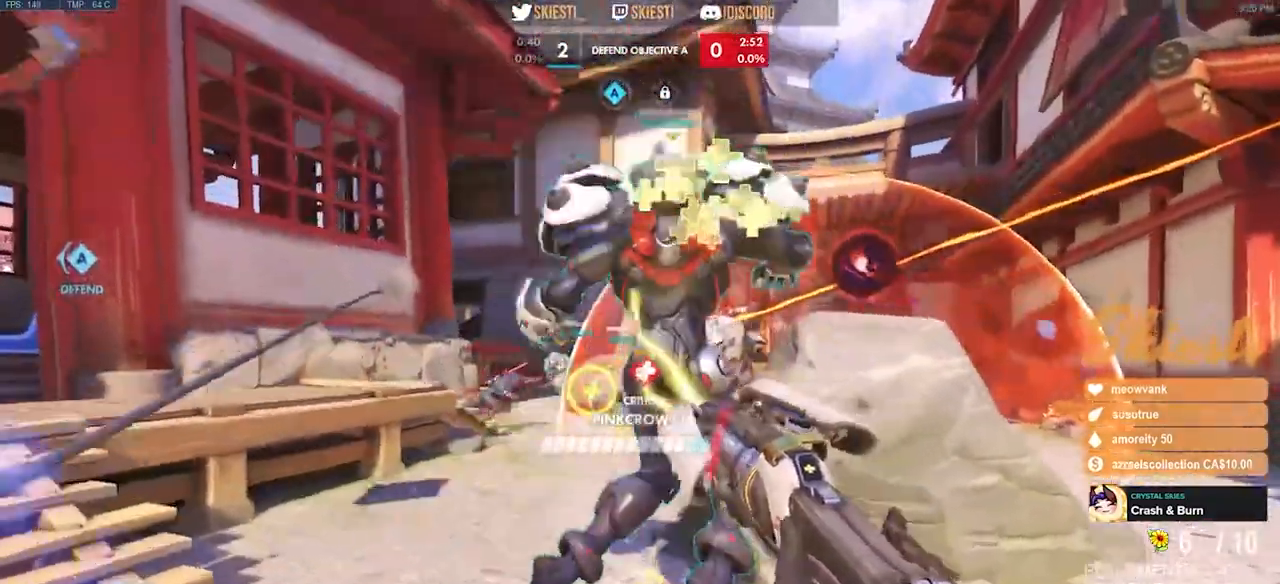
{"keys": ["a", "s"], "mouse": ["right"], "events": [[133, "s", "down"], [133, "space", "up"], [200, "w", "down"], [267, "w", "up"]]}
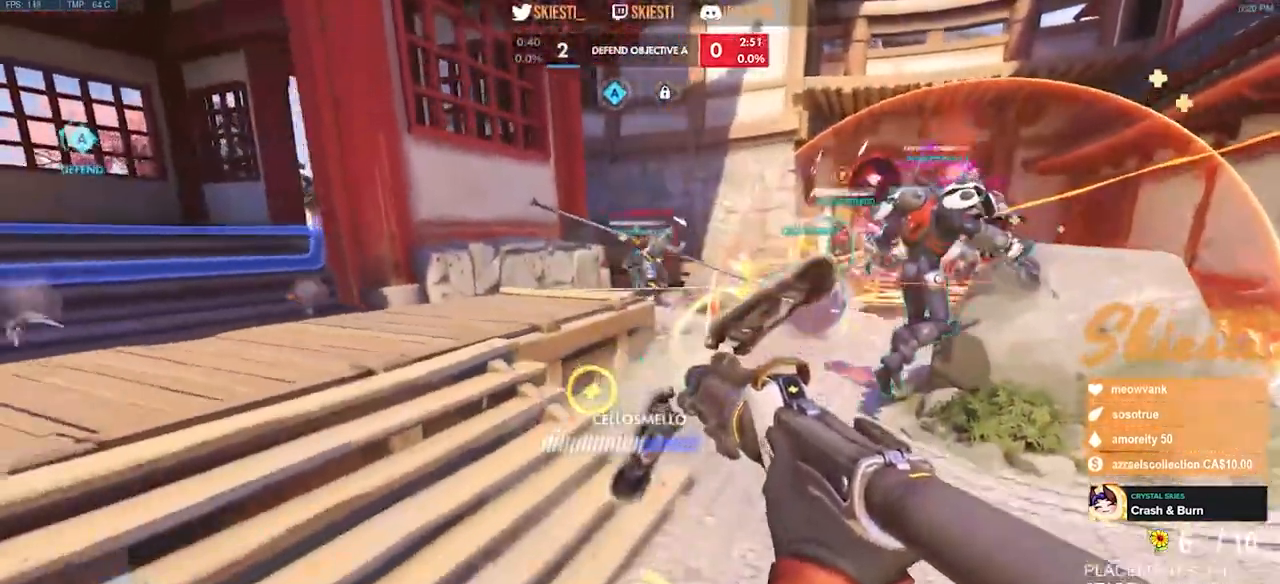
{"keys": ["a", "space", "w"], "mouse": ["left", "right"], "events": [[67, "s", "up"], [250, "mouse_left", "down"], [400, "w", "down"], [483, "space", "down"]]}
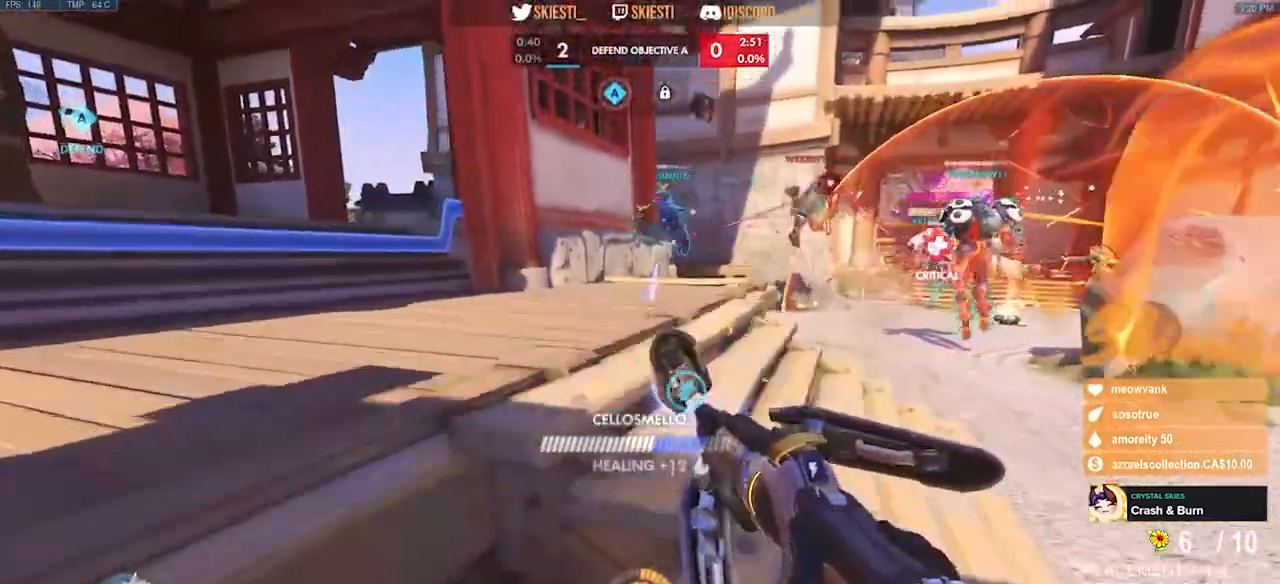
{"keys": ["a"], "mouse": ["right"], "events": [[33, "mouse_left", "up"], [167, "w", "up"], [200, "space", "up"]]}
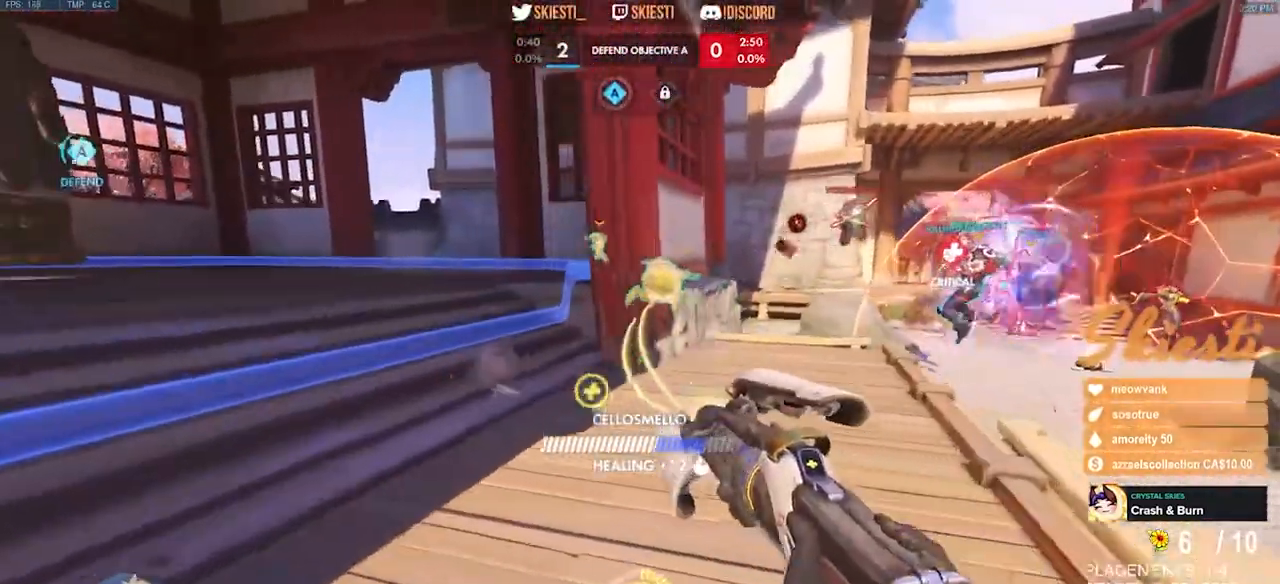
{"keys": ["a", "shift", "w"], "mouse": ["right"], "events": [[50, "w", "down"], [150, "space", "down"], [233, "shift", "down"], [467, "space", "up"]]}
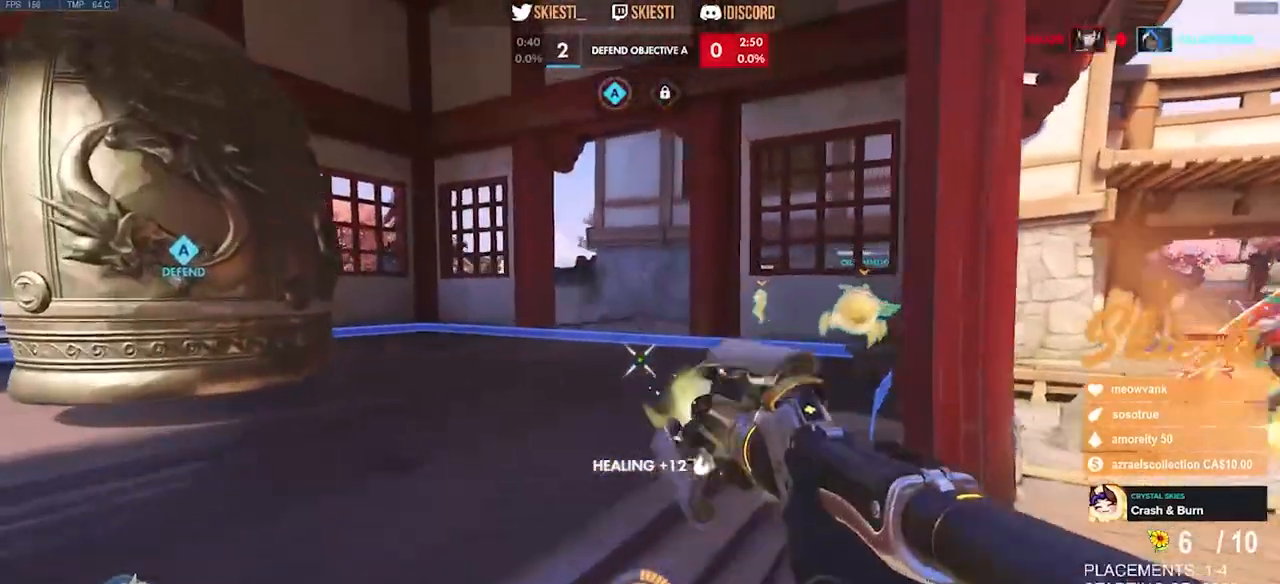
{"keys": ["a", "shift", "space", "w"], "mouse": ["right"], "events": [[400, "space", "down"]]}
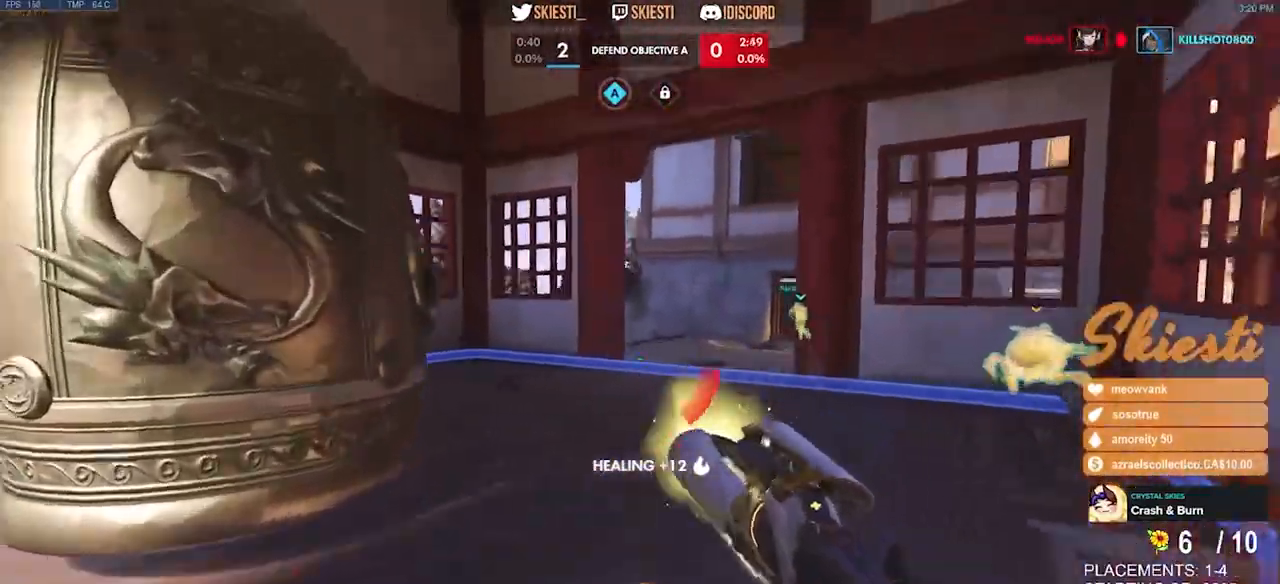
{"keys": ["a", "shift", "w"], "mouse": ["right"], "events": [[17, "w", "up"], [233, "space", "up"], [250, "w", "down"]]}
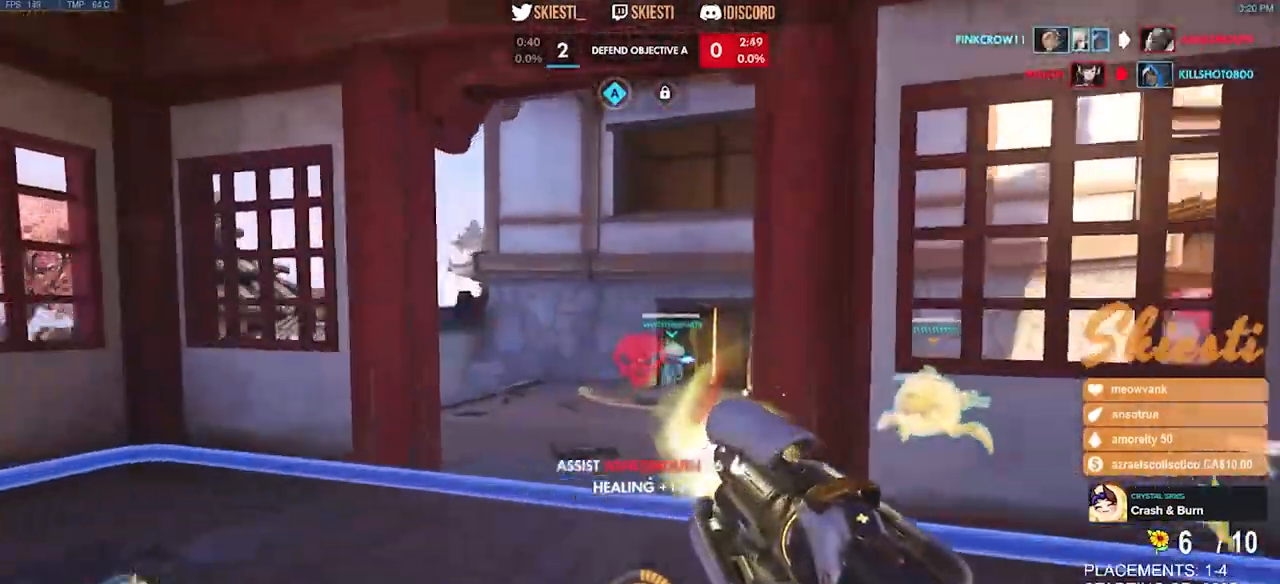
{"keys": ["a", "shift", "space", "w"], "mouse": ["left", "right"], "events": [[433, "mouse_left", "down"], [450, "space", "down"]]}